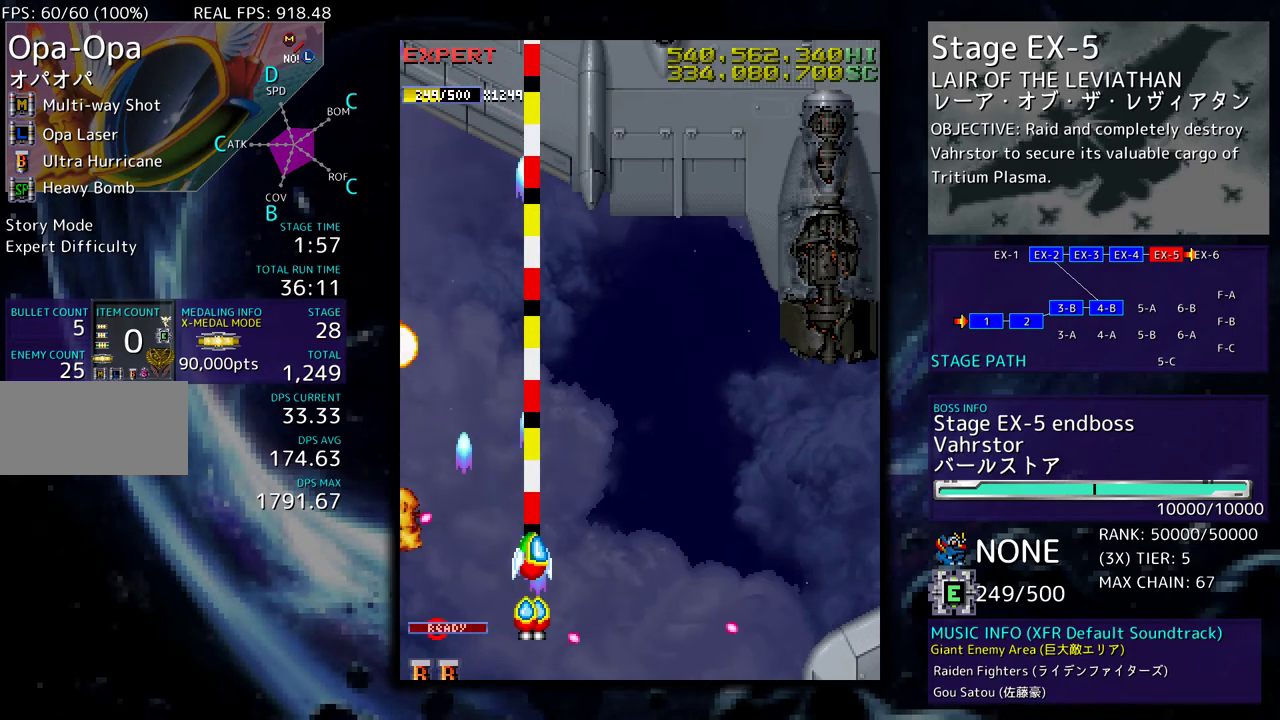
Gameplay with a controller; each line is a JSON object with the inputs held at the frame after it. "events" lists button and stick changes between this image and that frame as [ms after this image, input, new state], when the widget could be followed in between. Not read: L3 R3 other_buttons.
{"buttons": ["DPAD_DOWN", "DPAD_RIGHT"], "events": [[33, "DPAD_UP", "up"], [317, "DPAD_DOWN", "down"], [350, "DPAD_RIGHT", "up"], [417, "DPAD_RIGHT", "down"]]}
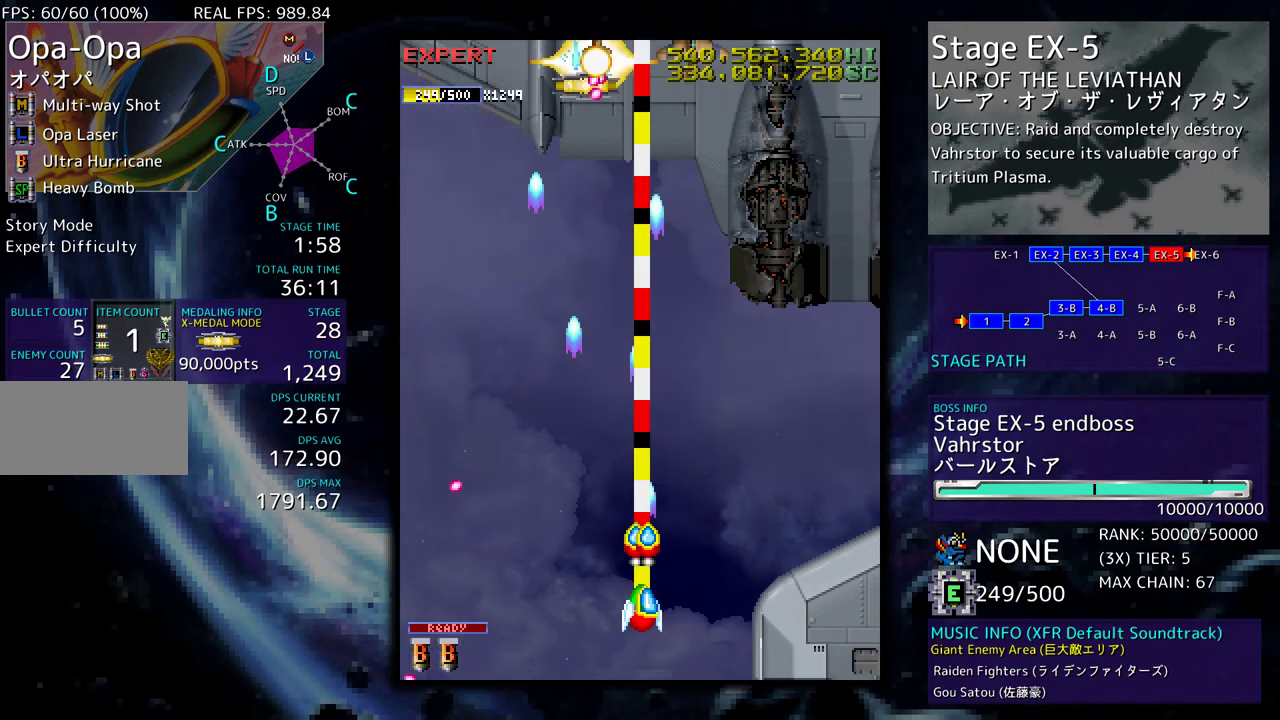
{"buttons": [], "events": [[33, "DPAD_DOWN", "up"], [117, "DPAD_UP", "down"], [200, "DPAD_RIGHT", "up"], [233, "DPAD_LEFT", "down"], [317, "DPAD_UP", "up"], [383, "DPAD_LEFT", "up"], [383, "DPAD_UP", "down"], [400, "DPAD_UP", "up"]]}
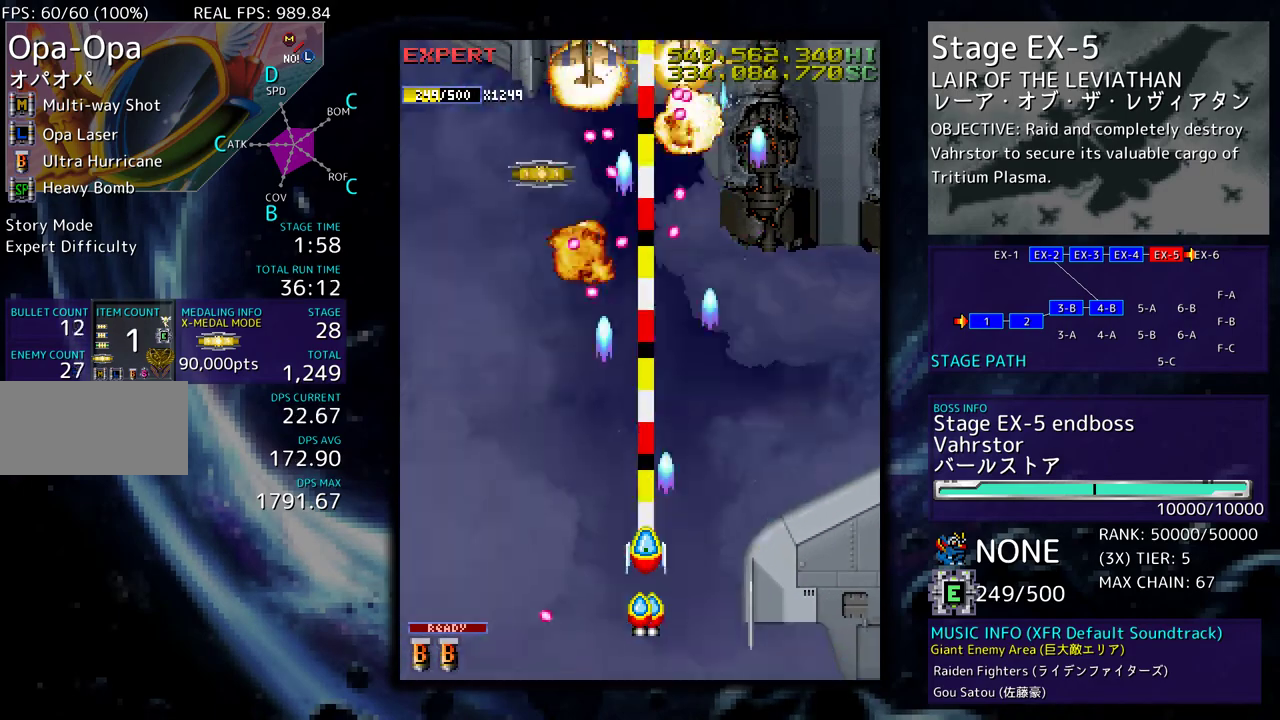
{"buttons": ["DPAD_UP", "DPAD_LEFT"], "events": [[50, "DPAD_RIGHT", "down"], [67, "DPAD_DOWN", "down"], [200, "DPAD_DOWN", "up"], [200, "DPAD_RIGHT", "up"], [233, "DPAD_LEFT", "down"], [500, "DPAD_UP", "down"]]}
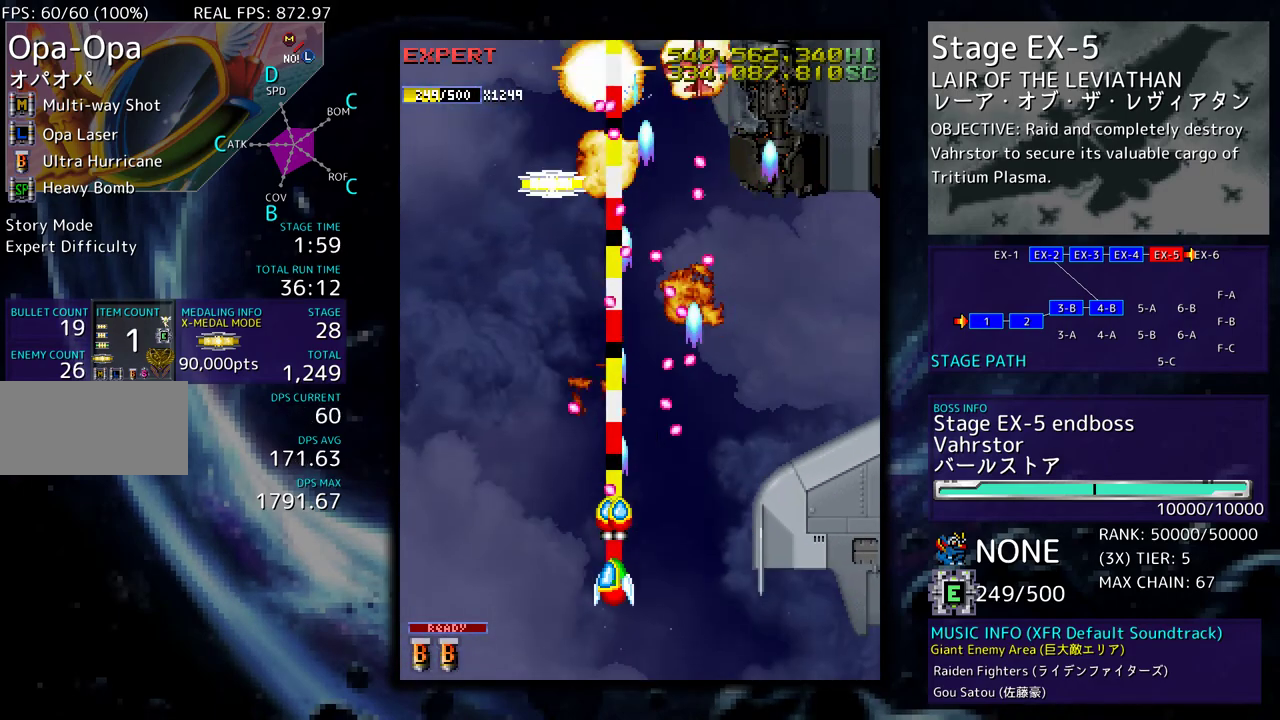
{"buttons": ["DPAD_UP", "DPAD_LEFT"], "events": [[50, "DPAD_UP", "up"], [283, "DPAD_UP", "down"]]}
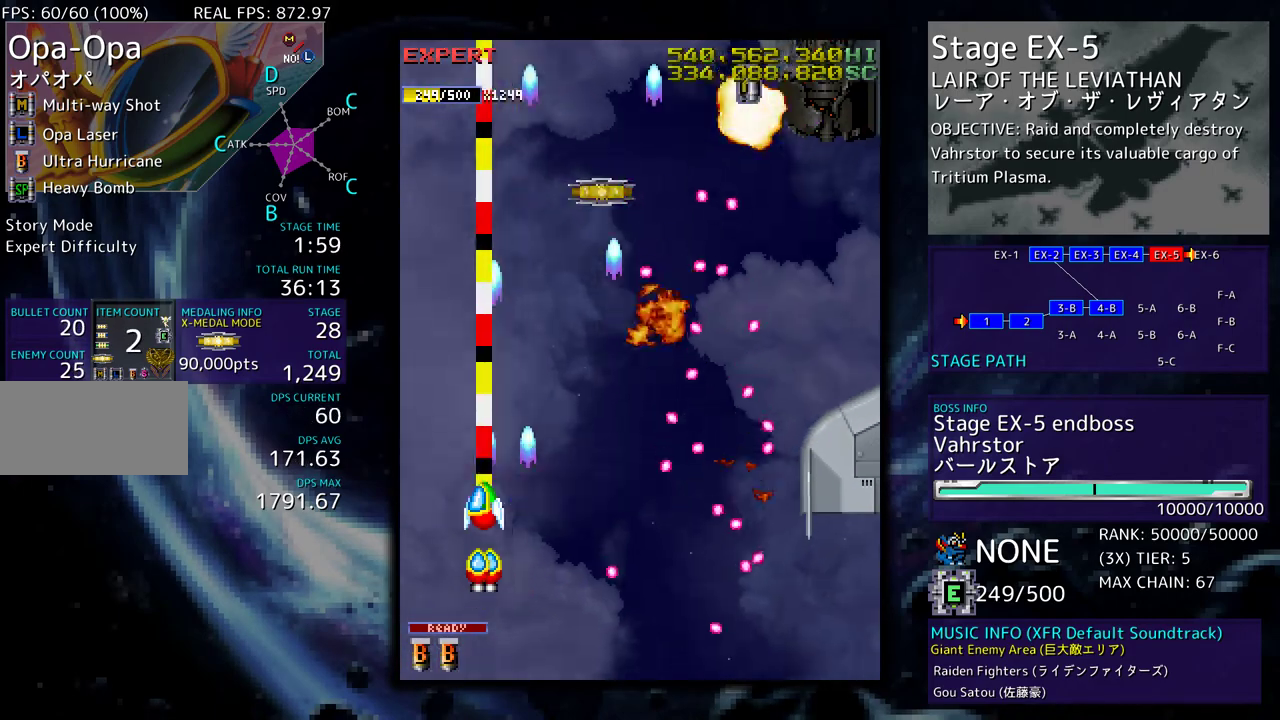
{"buttons": ["DPAD_UP", "DPAD_RIGHT"], "events": [[50, "DPAD_LEFT", "up"], [383, "DPAD_RIGHT", "down"]]}
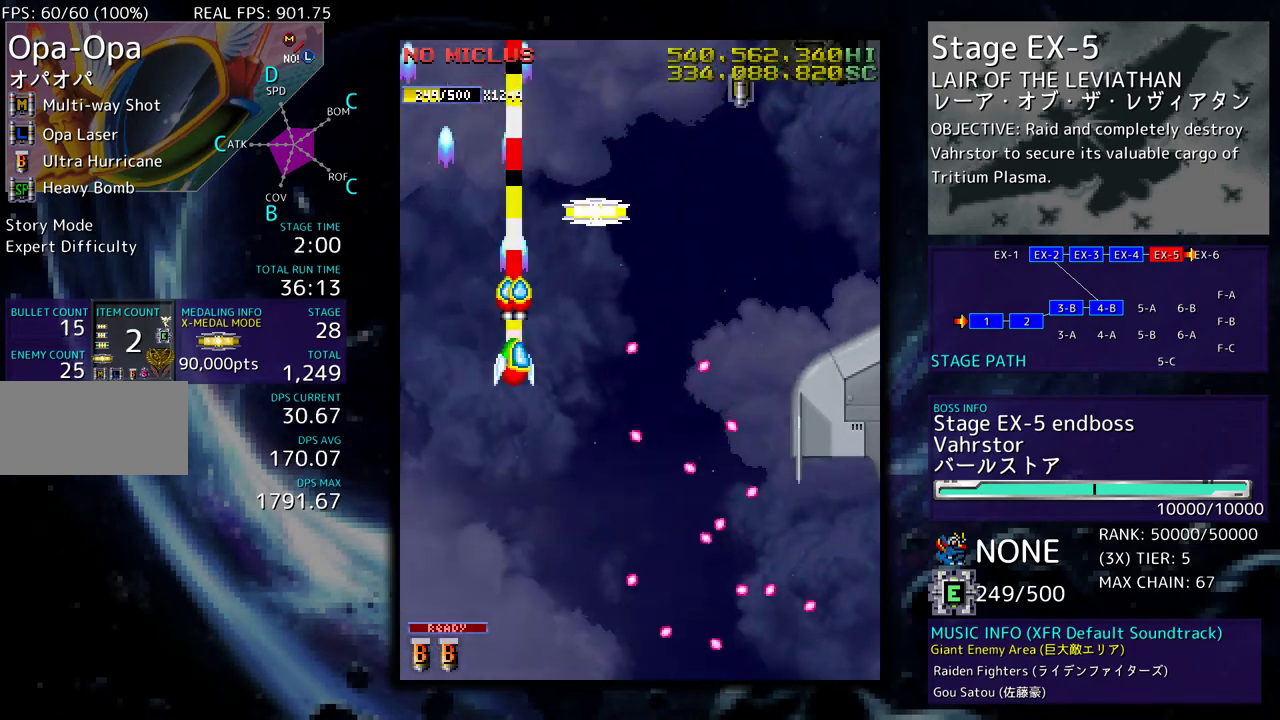
{"buttons": ["DPAD_UP", "DPAD_RIGHT"], "events": [[267, "DPAD_RIGHT", "up"], [367, "DPAD_RIGHT", "down"]]}
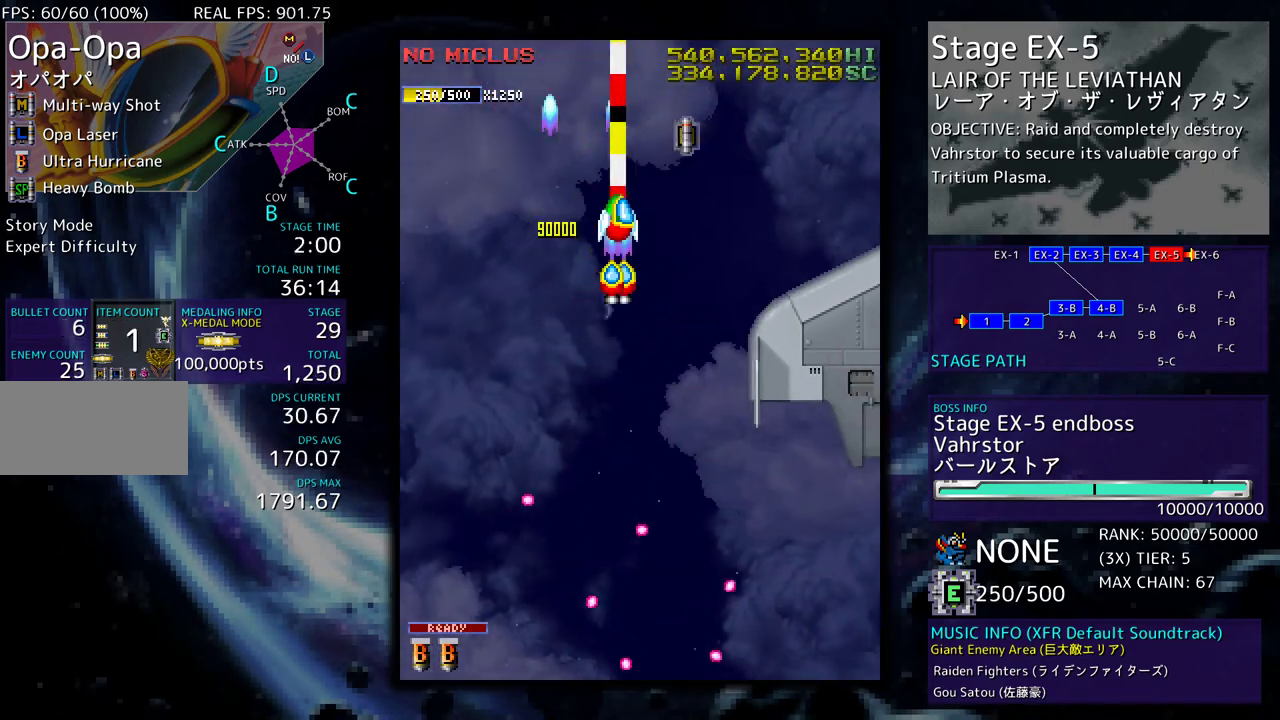
{"buttons": ["DPAD_DOWN"], "events": [[200, "DPAD_UP", "up"], [217, "DPAD_DOWN", "down"], [233, "DPAD_RIGHT", "up"]]}
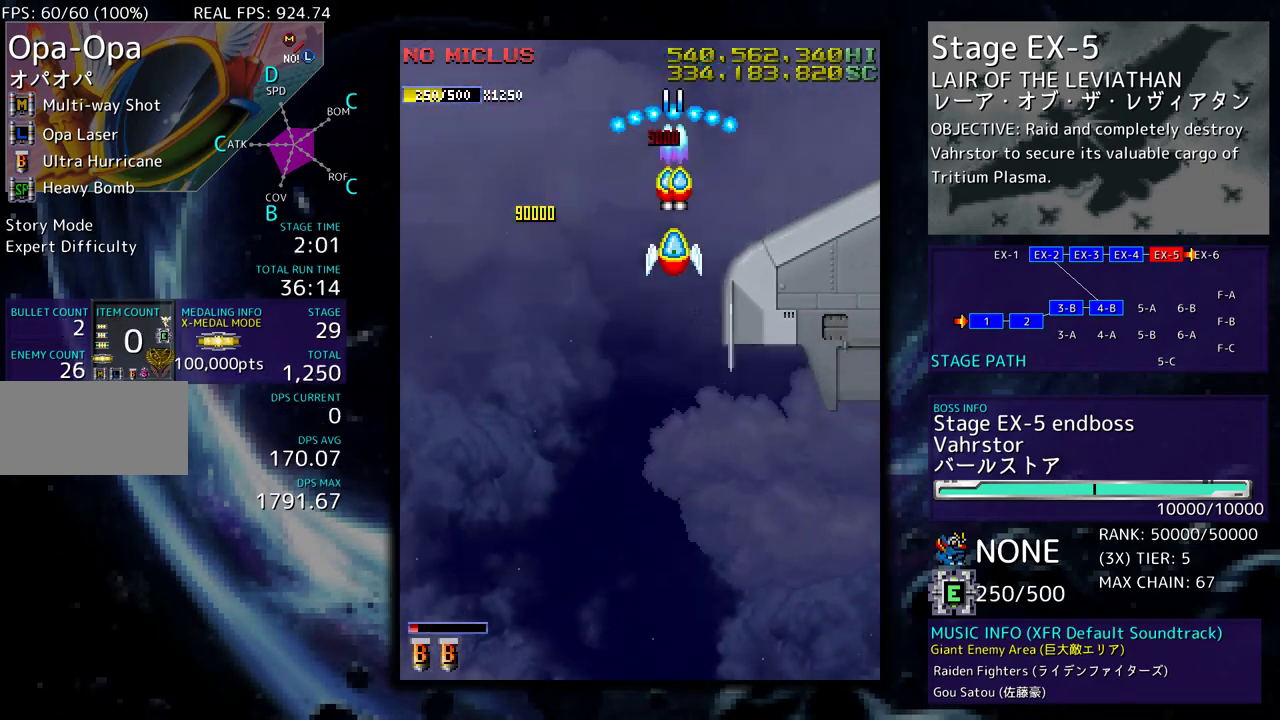
{"buttons": ["DPAD_DOWN"], "events": []}
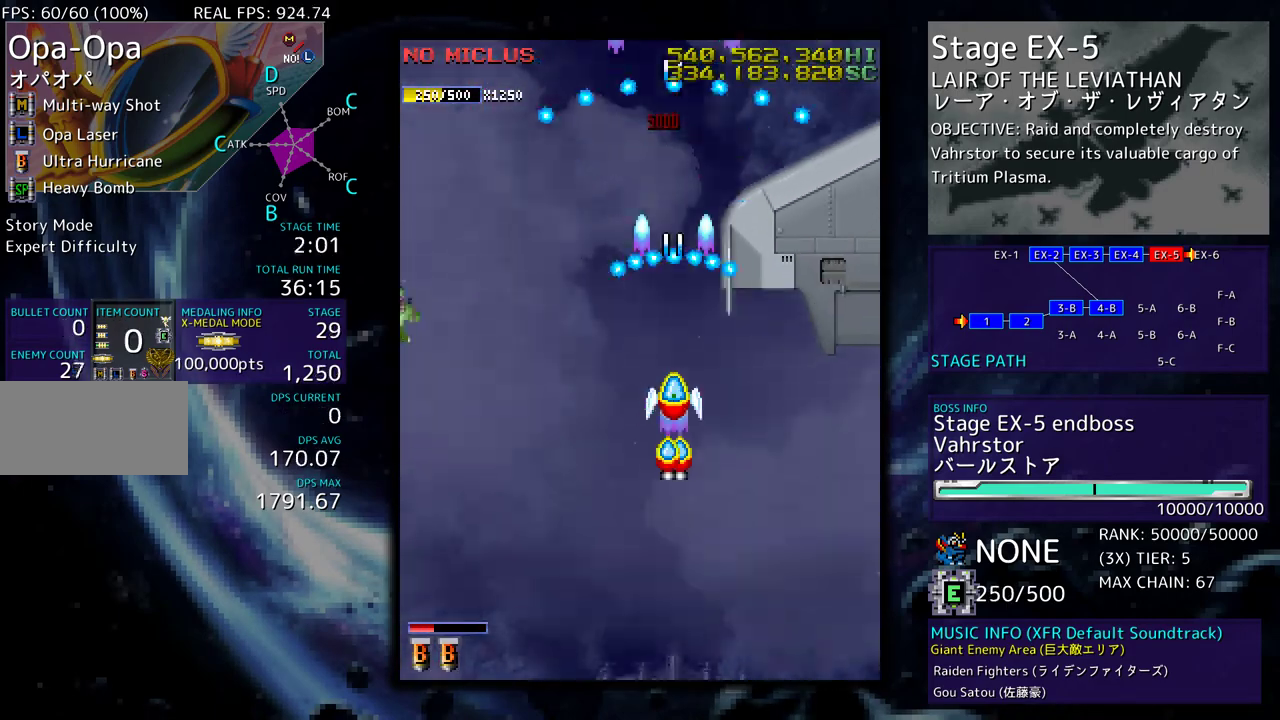
{"buttons": ["DPAD_DOWN"], "events": [[200, "DPAD_LEFT", "down"], [483, "DPAD_LEFT", "up"]]}
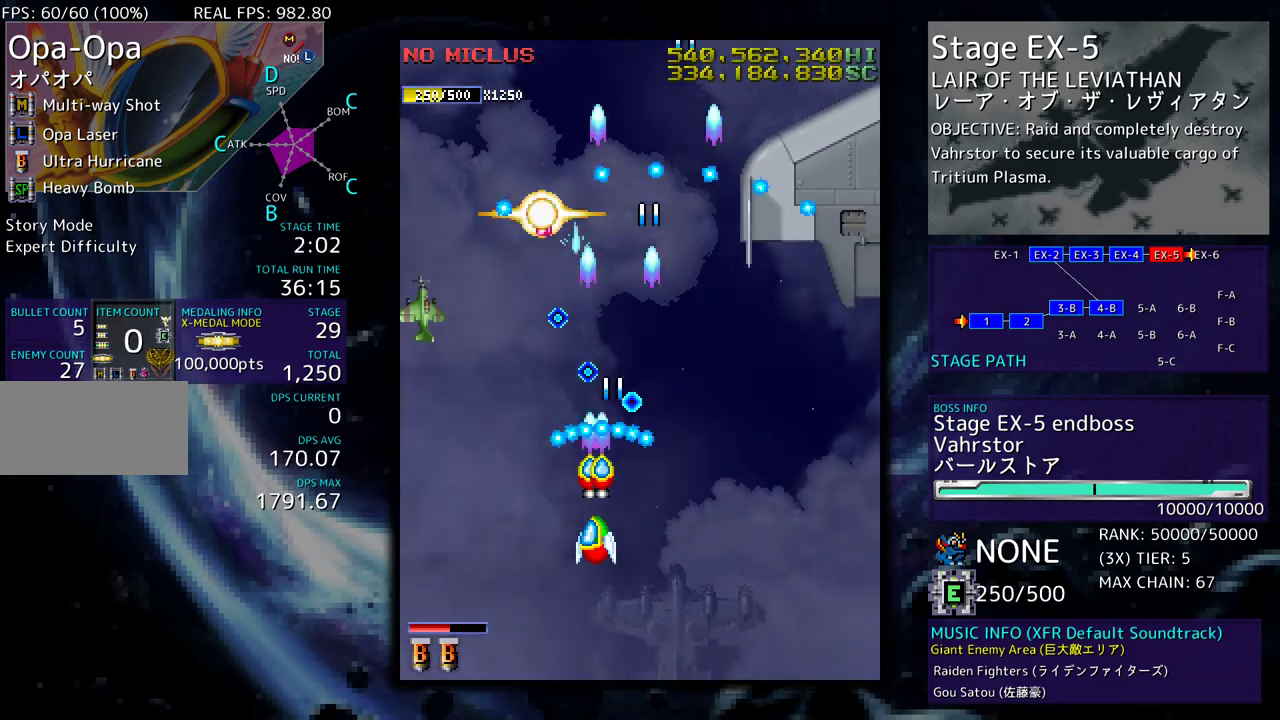
{"buttons": ["DPAD_LEFT"], "events": [[17, "DPAD_DOWN", "up"], [100, "DPAD_DOWN", "down"], [167, "DPAD_LEFT", "down"], [233, "DPAD_DOWN", "up"], [333, "DPAD_DOWN", "down"], [350, "DPAD_LEFT", "up"], [450, "DPAD_DOWN", "up"], [450, "DPAD_LEFT", "down"]]}
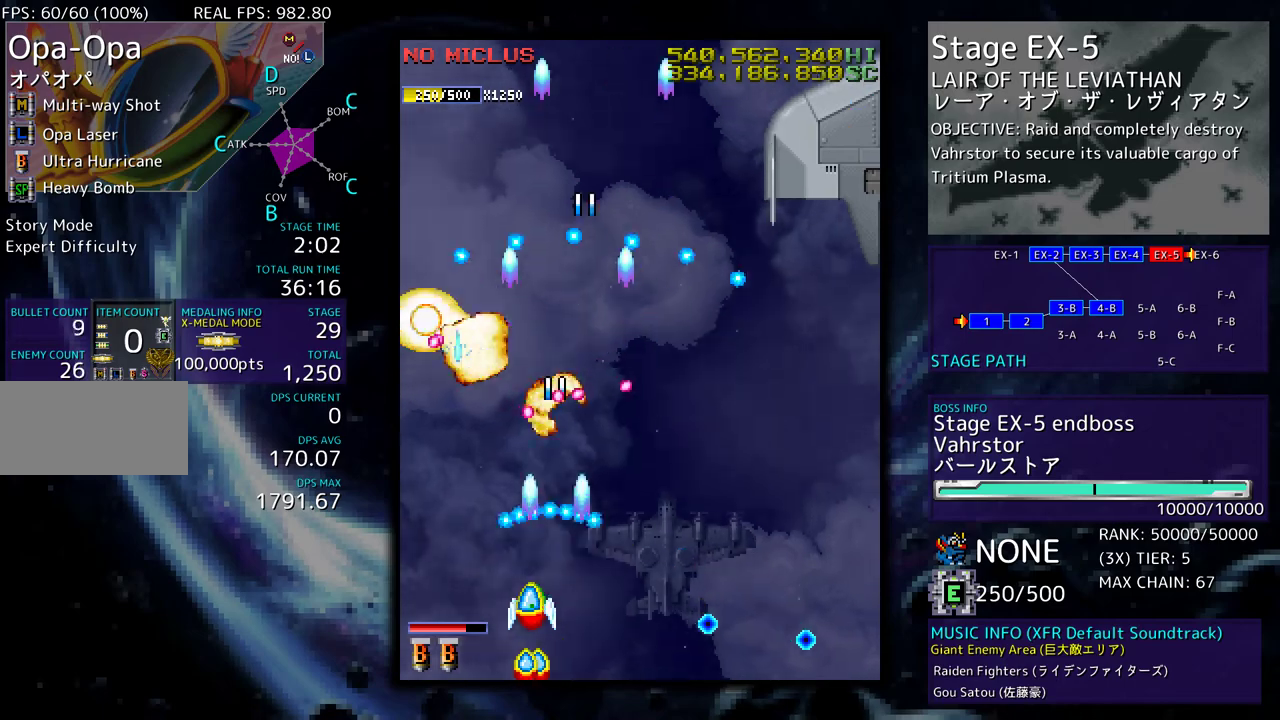
{"buttons": ["DPAD_LEFT"], "events": [[17, "DPAD_LEFT", "up"], [67, "DPAD_LEFT", "down"], [200, "DPAD_LEFT", "up"], [267, "DPAD_LEFT", "down"], [367, "DPAD_LEFT", "up"], [433, "DPAD_LEFT", "down"]]}
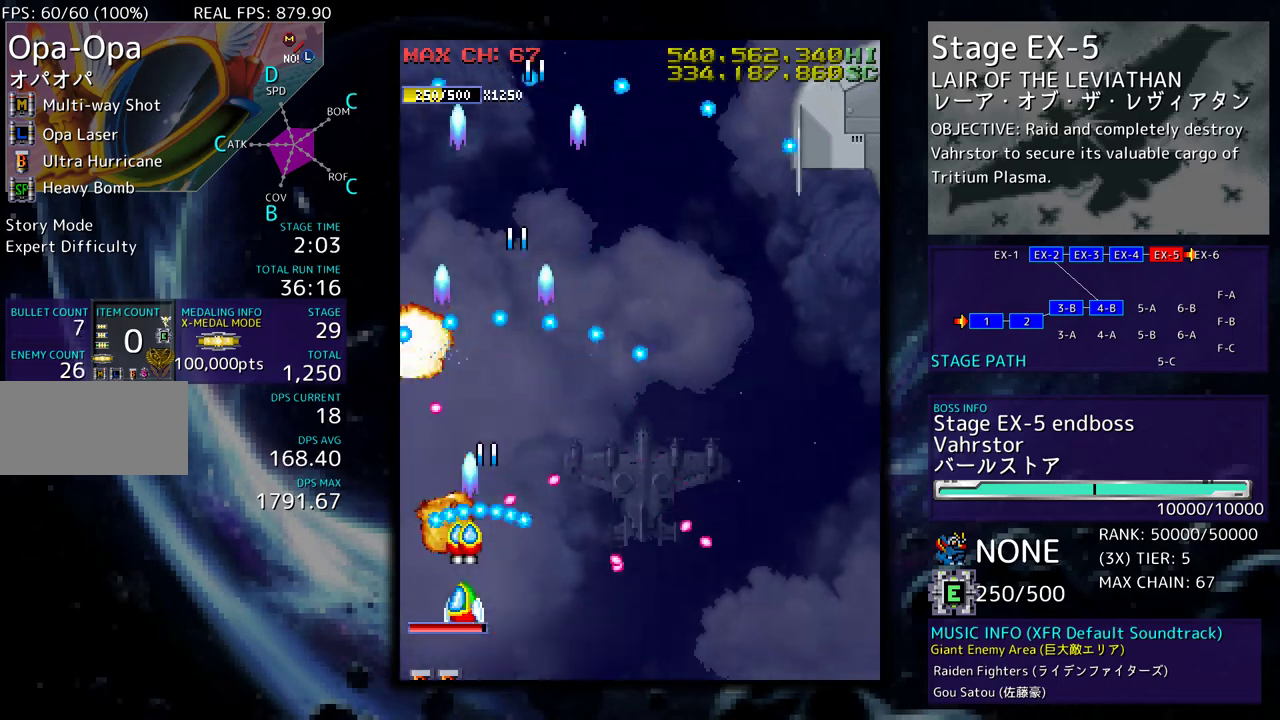
{"buttons": [], "events": [[117, "DPAD_UP", "down"], [200, "DPAD_UP", "up"], [217, "DPAD_DOWN", "down"], [217, "DPAD_LEFT", "up"], [283, "DPAD_DOWN", "up"]]}
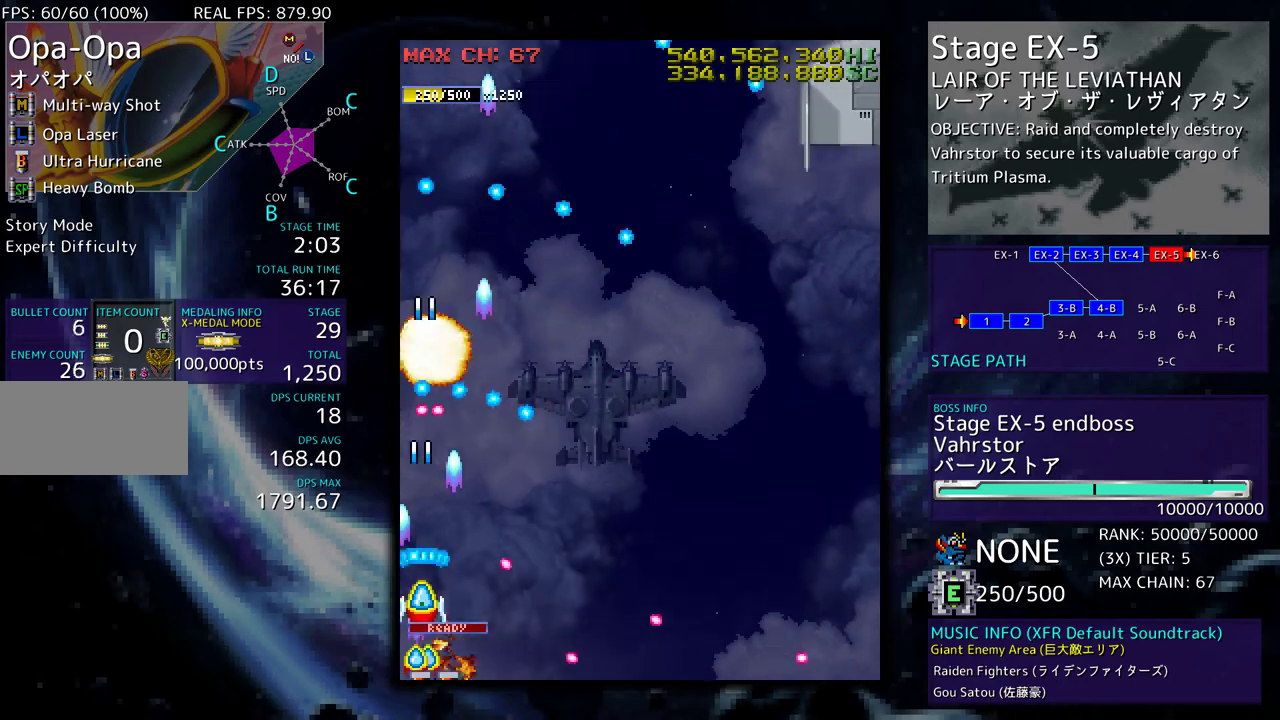
{"buttons": [], "events": [[33, "DPAD_RIGHT", "down"], [317, "DPAD_UP", "down"], [433, "DPAD_RIGHT", "up"], [433, "DPAD_UP", "up"]]}
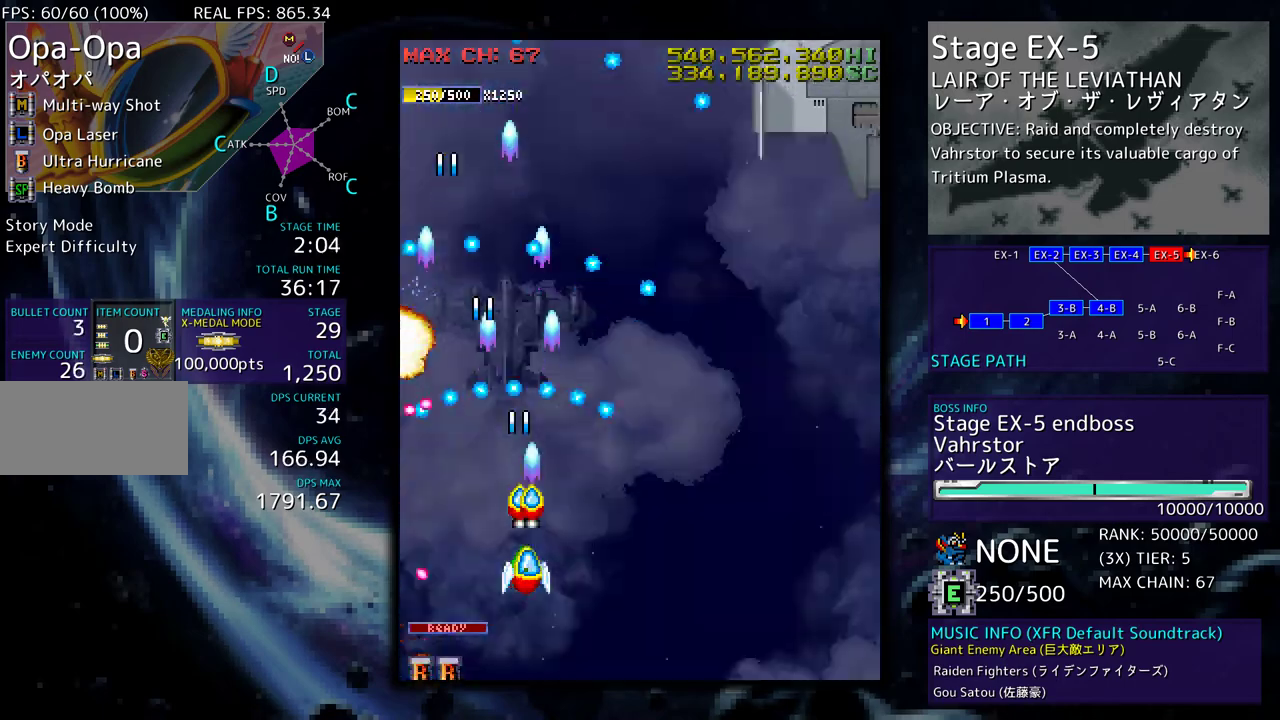
{"buttons": ["DPAD_UP", "DPAD_RIGHT"], "events": [[133, "DPAD_RIGHT", "down"], [200, "DPAD_UP", "down"]]}
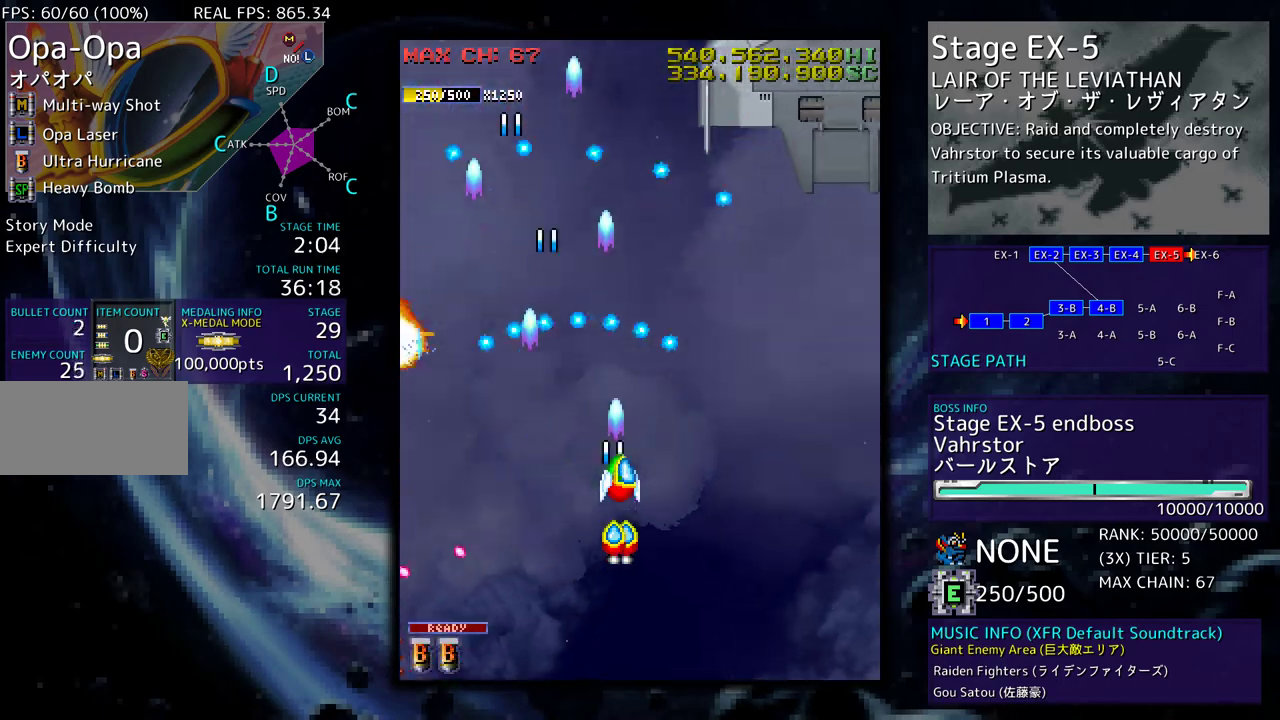
{"buttons": ["DPAD_UP", "DPAD_RIGHT"], "events": []}
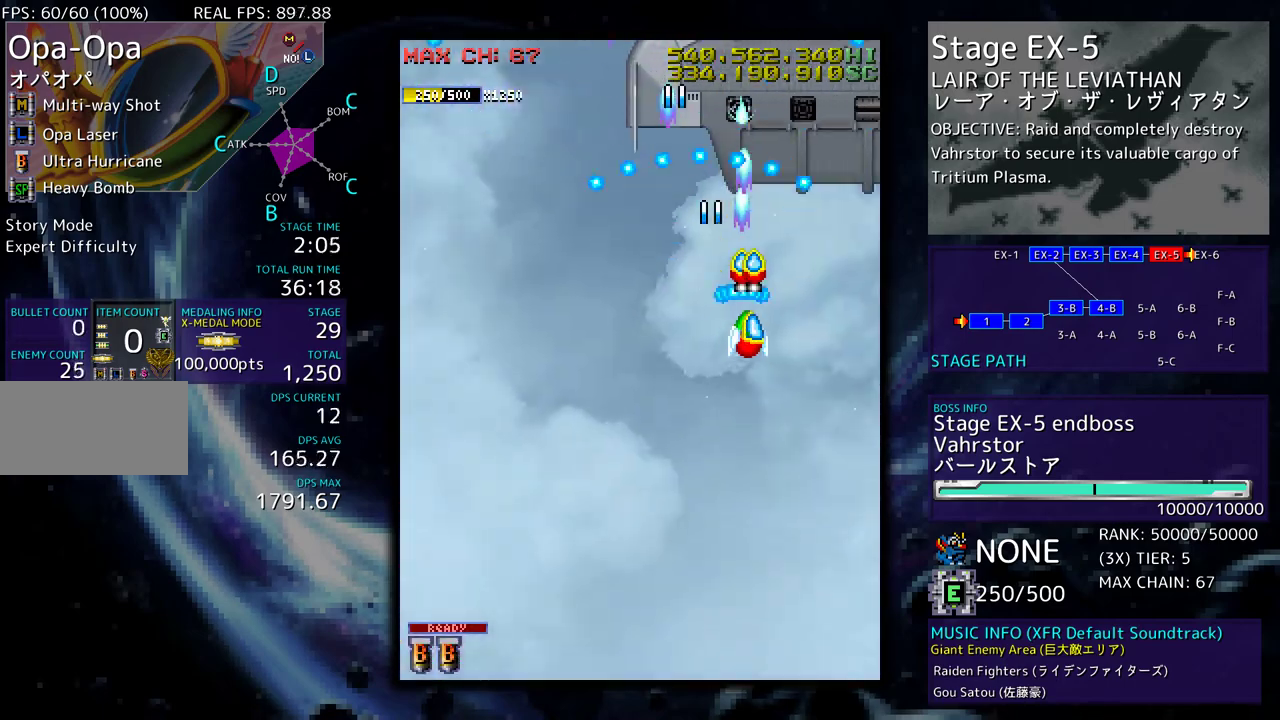
{"buttons": ["DPAD_DOWN"], "events": [[33, "DPAD_UP", "up"], [83, "DPAD_DOWN", "down"], [150, "DPAD_RIGHT", "up"], [167, "DPAD_DOWN", "up"], [267, "DPAD_DOWN", "down"], [267, "DPAD_RIGHT", "down"], [350, "DPAD_DOWN", "up"], [350, "DPAD_RIGHT", "up"], [417, "DPAD_DOWN", "down"]]}
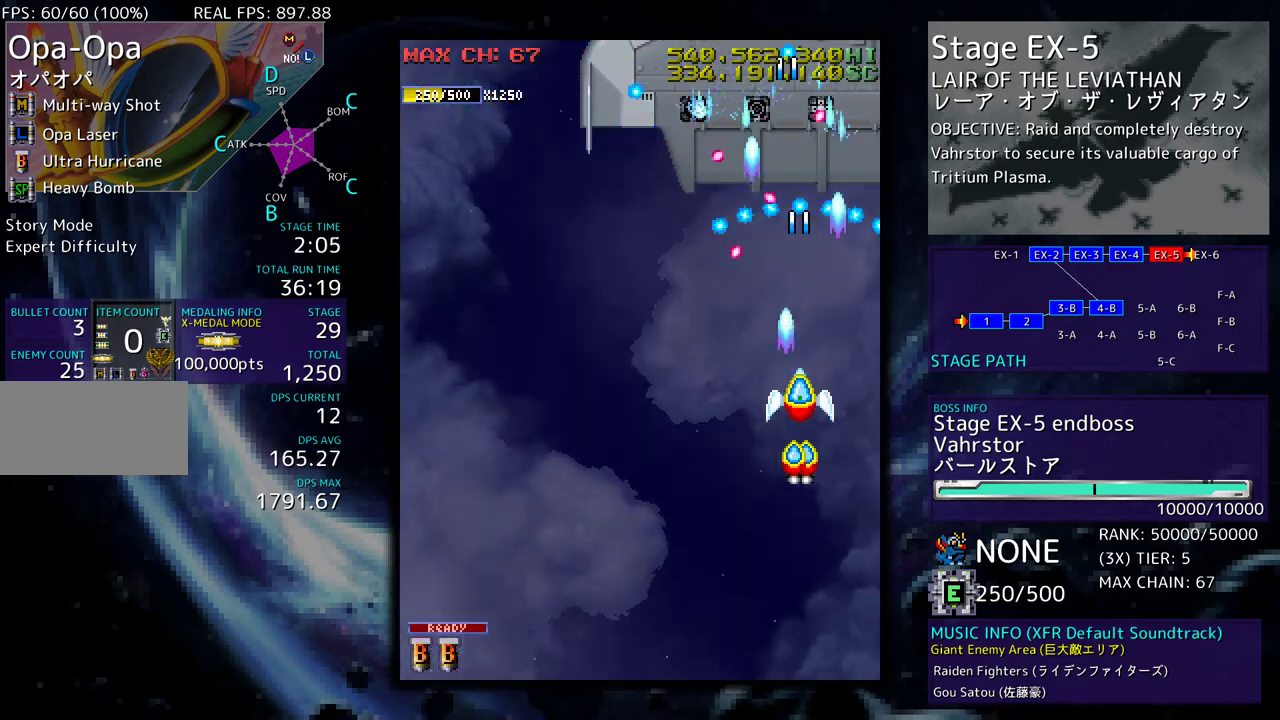
{"buttons": ["DPAD_UP", "DPAD_LEFT"], "events": [[50, "DPAD_DOWN", "up"], [133, "DPAD_DOWN", "down"], [183, "DPAD_LEFT", "down"], [217, "DPAD_DOWN", "up"], [467, "DPAD_UP", "down"]]}
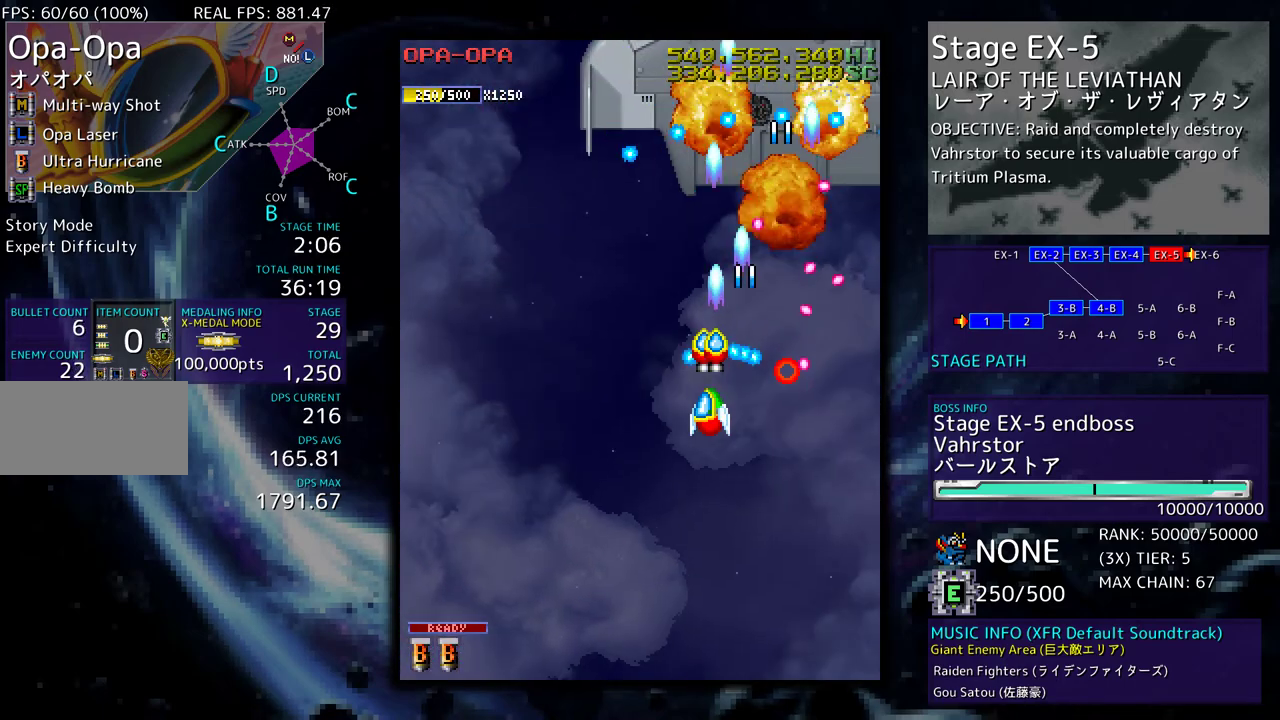
{"buttons": ["DPAD_LEFT"], "events": [[33, "DPAD_UP", "up"], [183, "DPAD_DOWN", "down"], [317, "DPAD_DOWN", "up"]]}
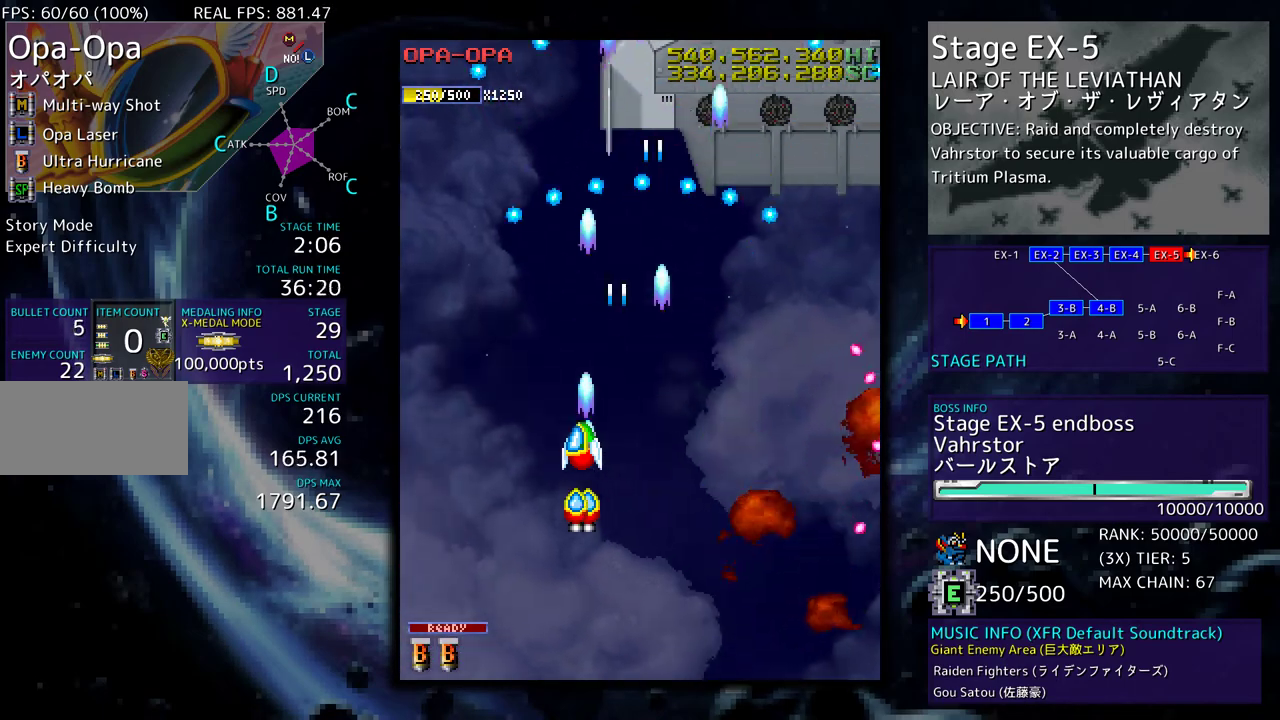
{"buttons": ["DPAD_DOWN"], "events": [[433, "DPAD_DOWN", "down"], [500, "DPAD_LEFT", "up"]]}
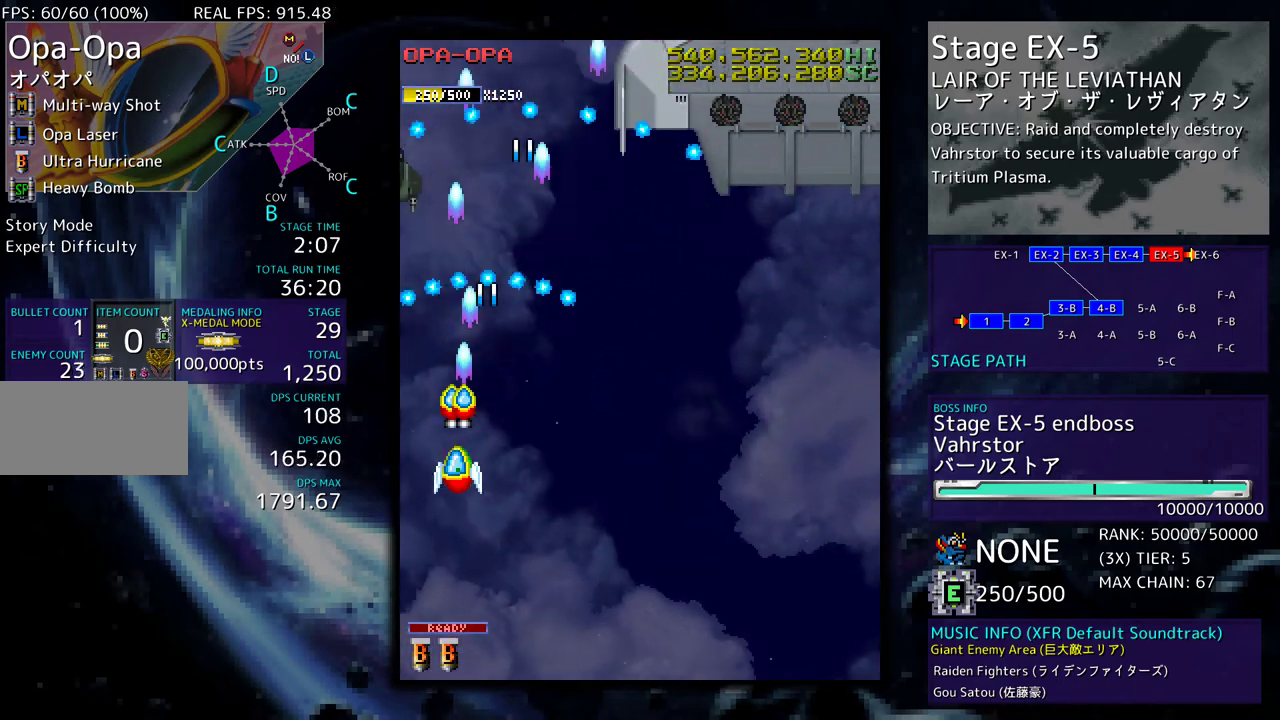
{"buttons": ["DPAD_UP", "DPAD_LEFT"], "events": [[33, "DPAD_RIGHT", "down"], [133, "DPAD_RIGHT", "up"], [150, "DPAD_DOWN", "up"], [250, "DPAD_LEFT", "down"], [250, "DPAD_UP", "down"]]}
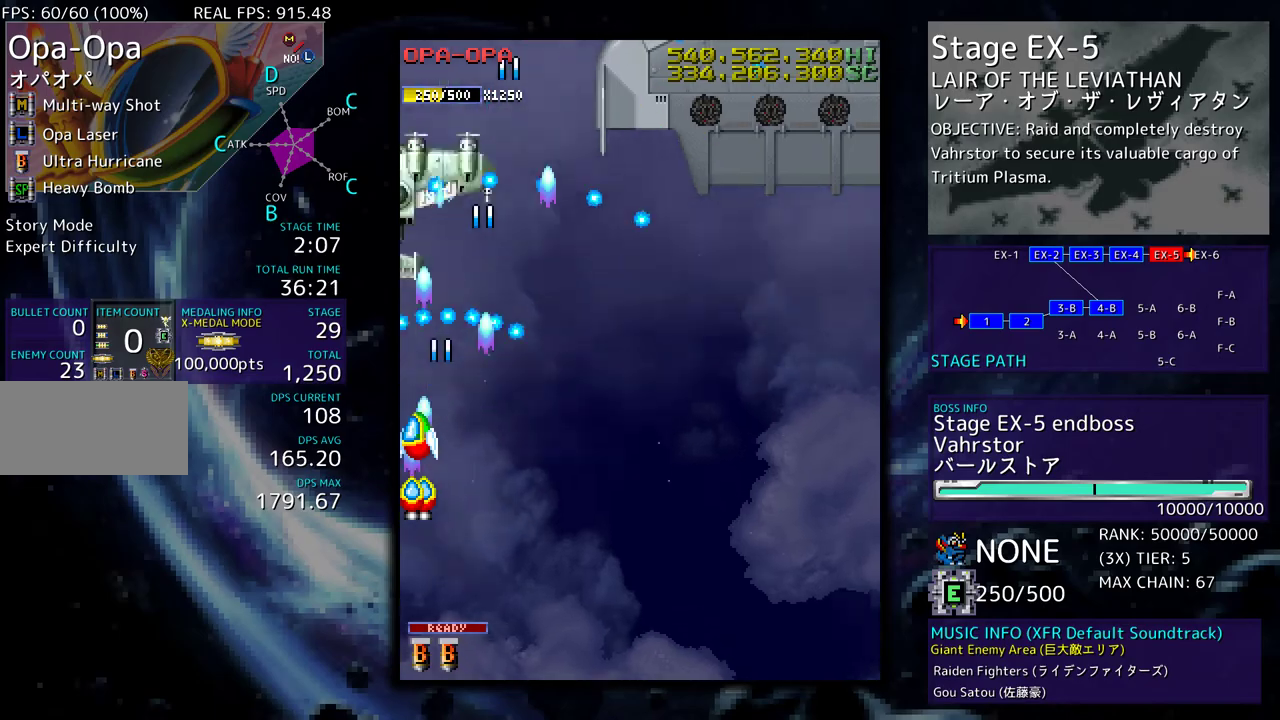
{"buttons": ["DPAD_DOWN", "DPAD_RIGHT"], "events": [[100, "DPAD_LEFT", "up"], [183, "DPAD_RIGHT", "down"], [350, "DPAD_UP", "up"], [367, "DPAD_RIGHT", "up"], [483, "DPAD_DOWN", "down"], [483, "DPAD_RIGHT", "down"]]}
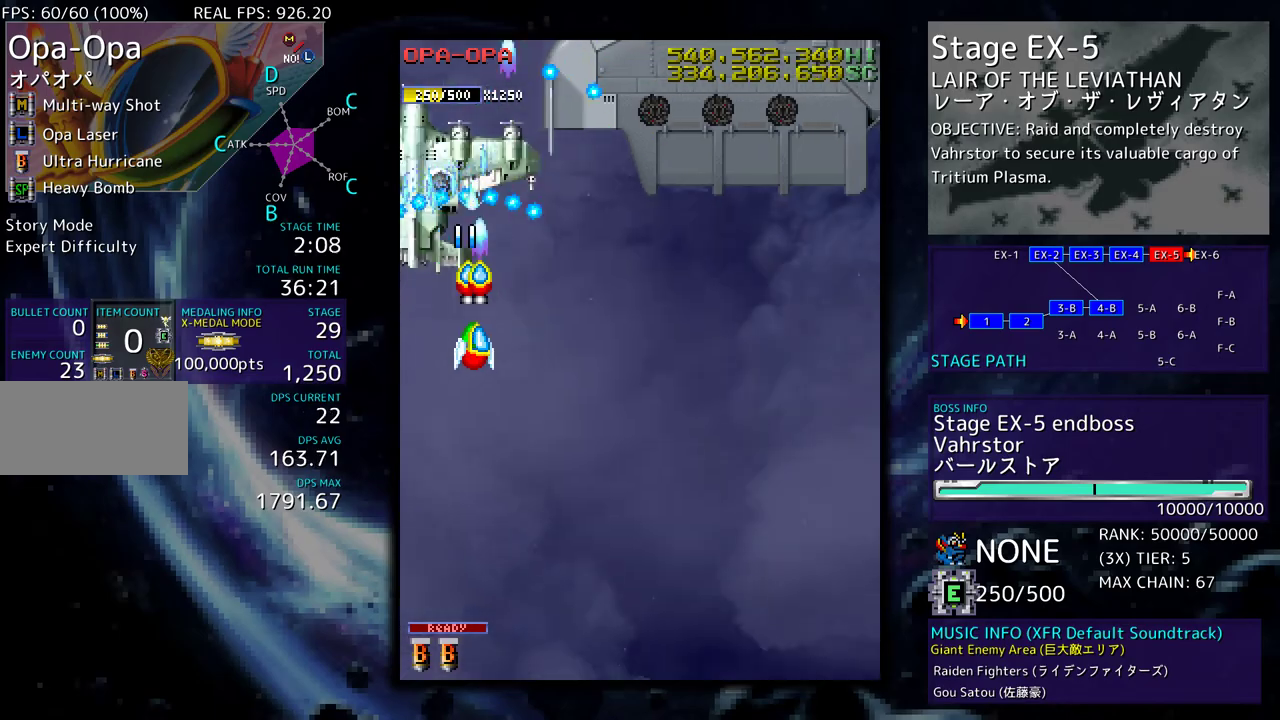
{"buttons": ["DPAD_RIGHT"], "events": [[33, "DPAD_DOWN", "up"], [50, "DPAD_RIGHT", "up"], [150, "DPAD_RIGHT", "down"], [183, "DPAD_RIGHT", "up"], [333, "DPAD_RIGHT", "down"], [350, "DPAD_RIGHT", "up"], [500, "DPAD_RIGHT", "down"]]}
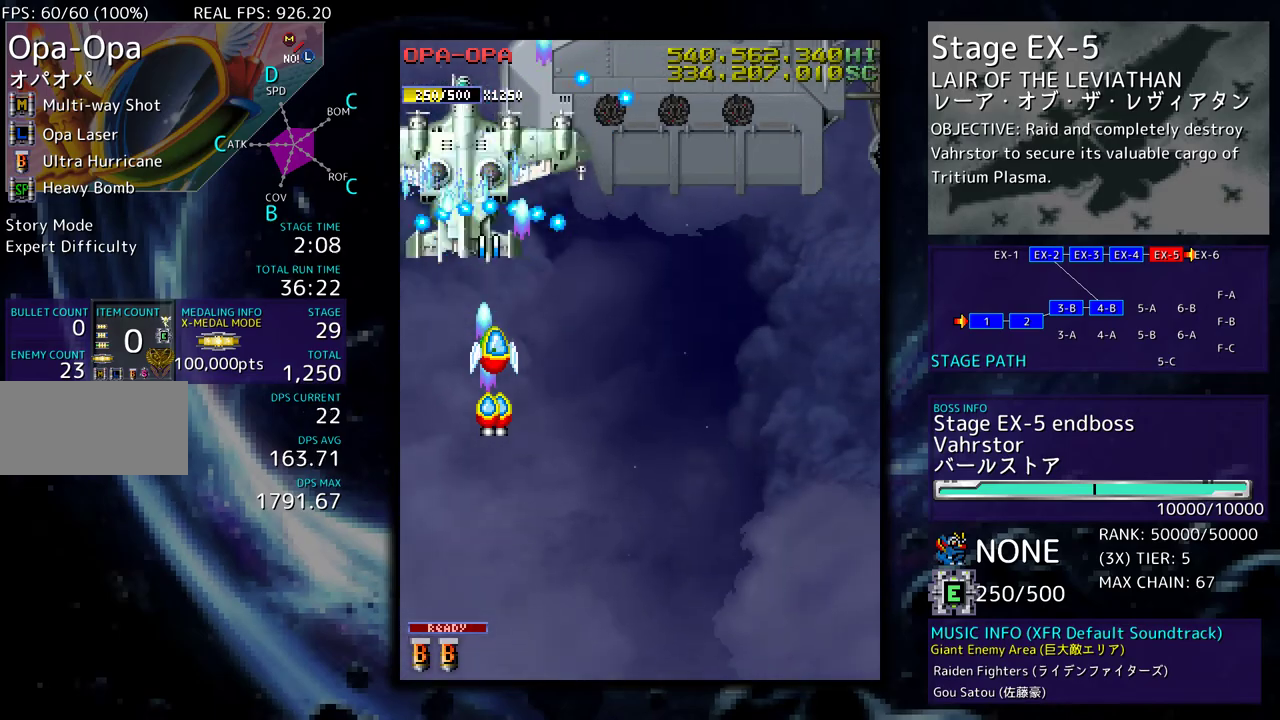
{"buttons": [], "events": [[67, "DPAD_RIGHT", "up"], [167, "DPAD_RIGHT", "down"], [233, "DPAD_RIGHT", "up"], [350, "DPAD_RIGHT", "down"], [400, "DPAD_RIGHT", "up"]]}
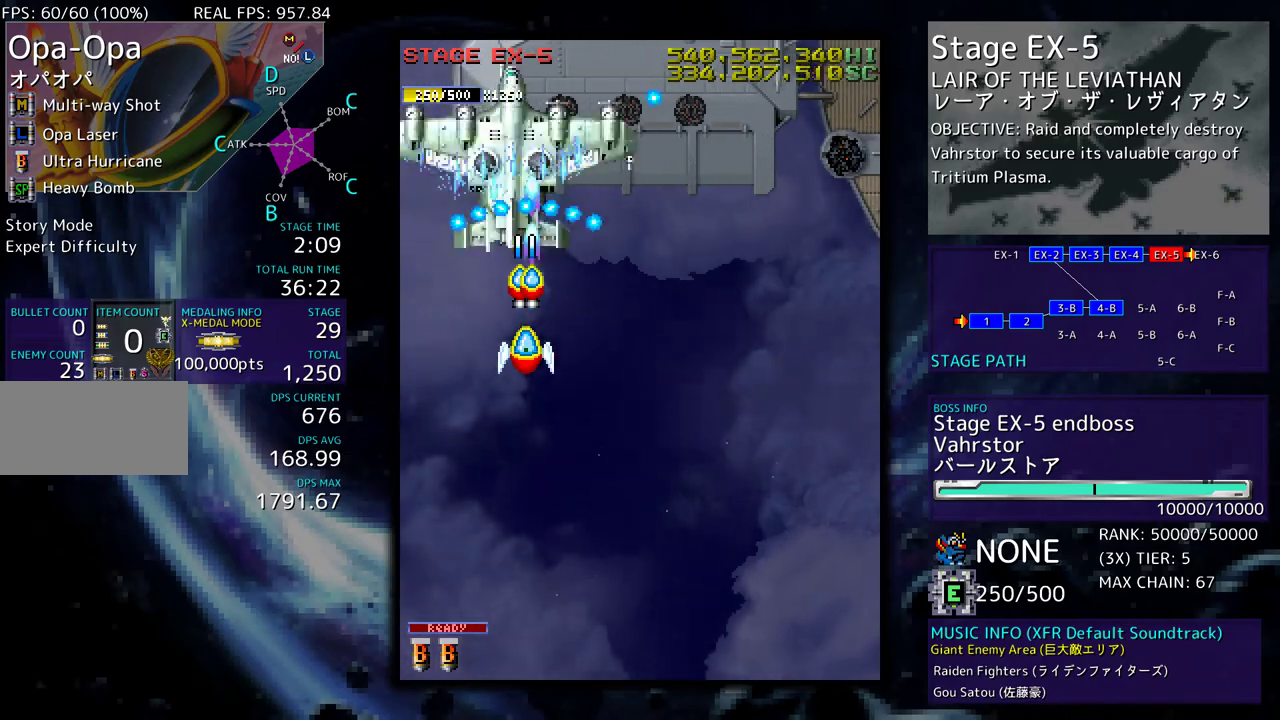
{"buttons": [], "events": [[33, "DPAD_RIGHT", "down"], [83, "DPAD_RIGHT", "up"], [167, "DPAD_RIGHT", "down"], [267, "DPAD_RIGHT", "up"], [367, "DPAD_RIGHT", "down"], [383, "DPAD_DOWN", "down"], [450, "DPAD_DOWN", "up"], [450, "DPAD_RIGHT", "up"]]}
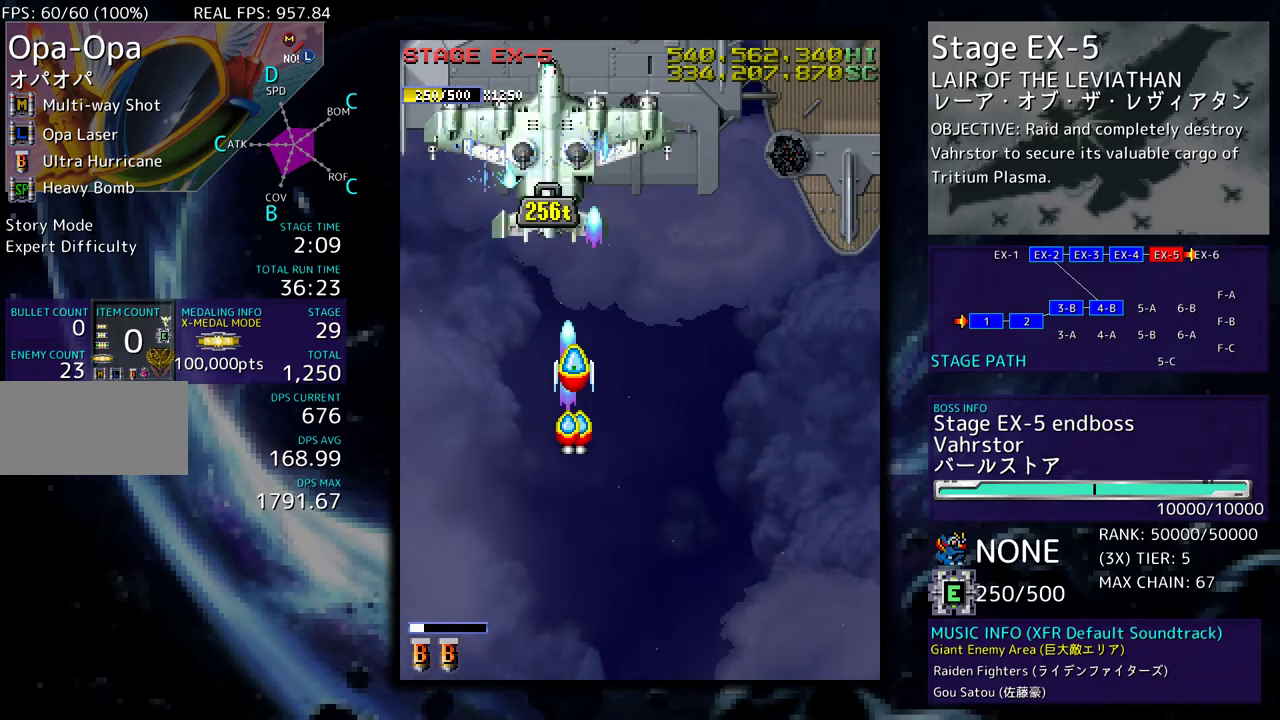
{"buttons": [], "events": [[50, "DPAD_DOWN", "down"], [50, "DPAD_RIGHT", "down"], [100, "DPAD_RIGHT", "up"], [133, "DPAD_DOWN", "up"], [250, "DPAD_RIGHT", "down"], [283, "DPAD_DOWN", "down"], [300, "DPAD_DOWN", "up"], [300, "DPAD_RIGHT", "up"], [400, "DPAD_DOWN", "down"], [400, "DPAD_RIGHT", "down"], [467, "DPAD_RIGHT", "up"], [483, "DPAD_DOWN", "up"]]}
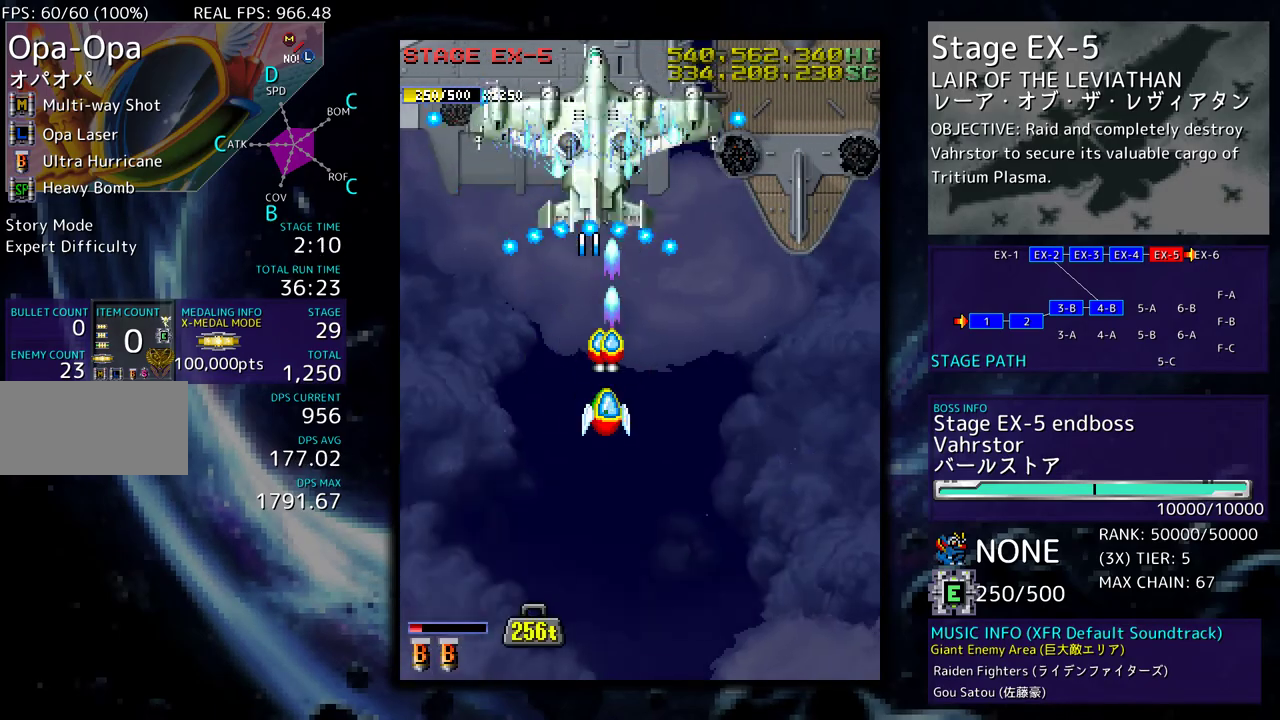
{"buttons": ["DPAD_DOWN"], "events": [[83, "DPAD_DOWN", "down"], [83, "DPAD_RIGHT", "down"], [150, "DPAD_DOWN", "up"], [150, "DPAD_RIGHT", "up"], [250, "DPAD_DOWN", "down"], [250, "DPAD_RIGHT", "down"], [283, "DPAD_RIGHT", "up"], [333, "DPAD_DOWN", "up"], [400, "DPAD_DOWN", "down"]]}
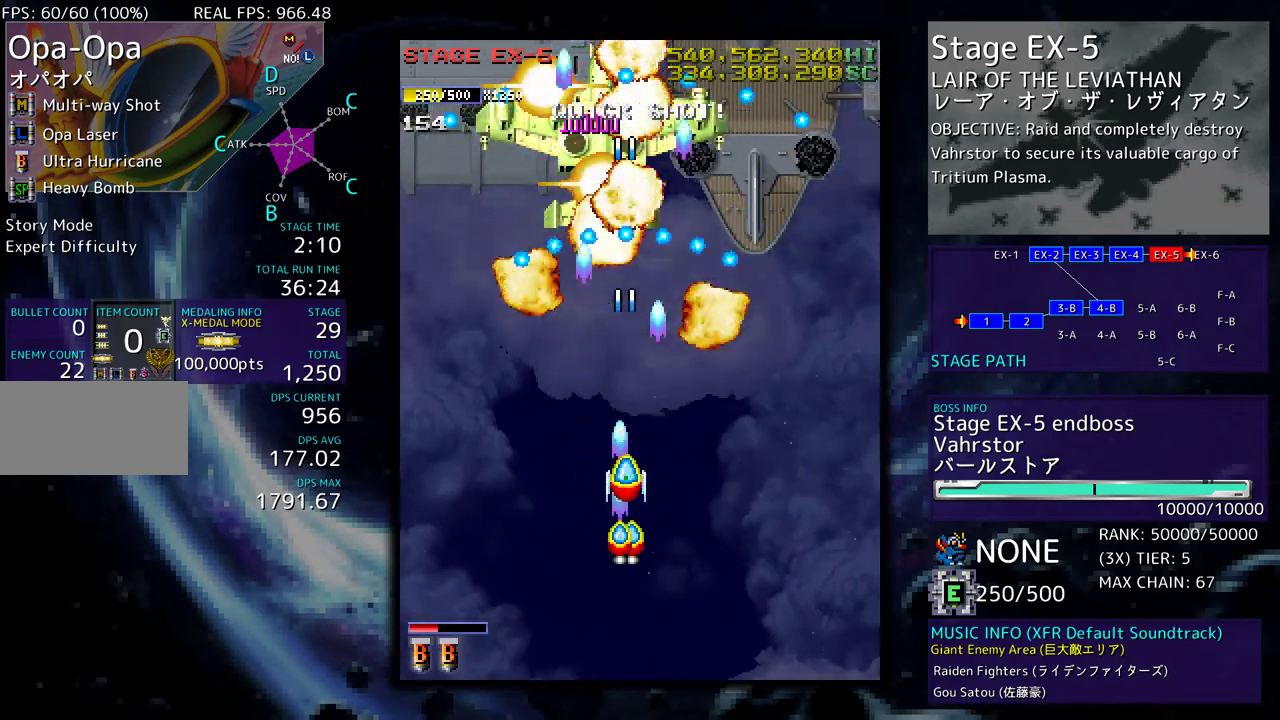
{"buttons": ["DPAD_DOWN", "DPAD_RIGHT"], "events": [[217, "DPAD_RIGHT", "down"]]}
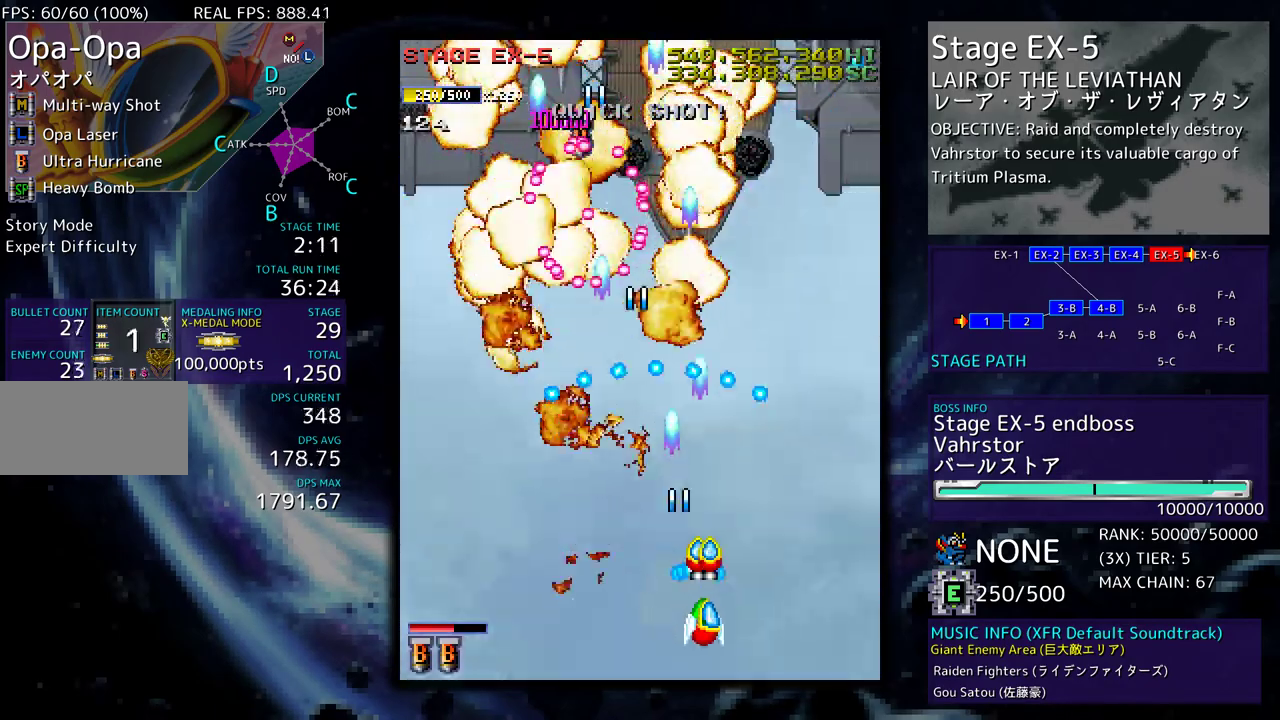
{"buttons": ["DPAD_DOWN", "DPAD_RIGHT"], "events": [[167, "DPAD_DOWN", "up"], [183, "DPAD_UP", "down"], [200, "DPAD_RIGHT", "up"], [250, "DPAD_UP", "up"], [417, "DPAD_RIGHT", "down"], [433, "DPAD_DOWN", "down"]]}
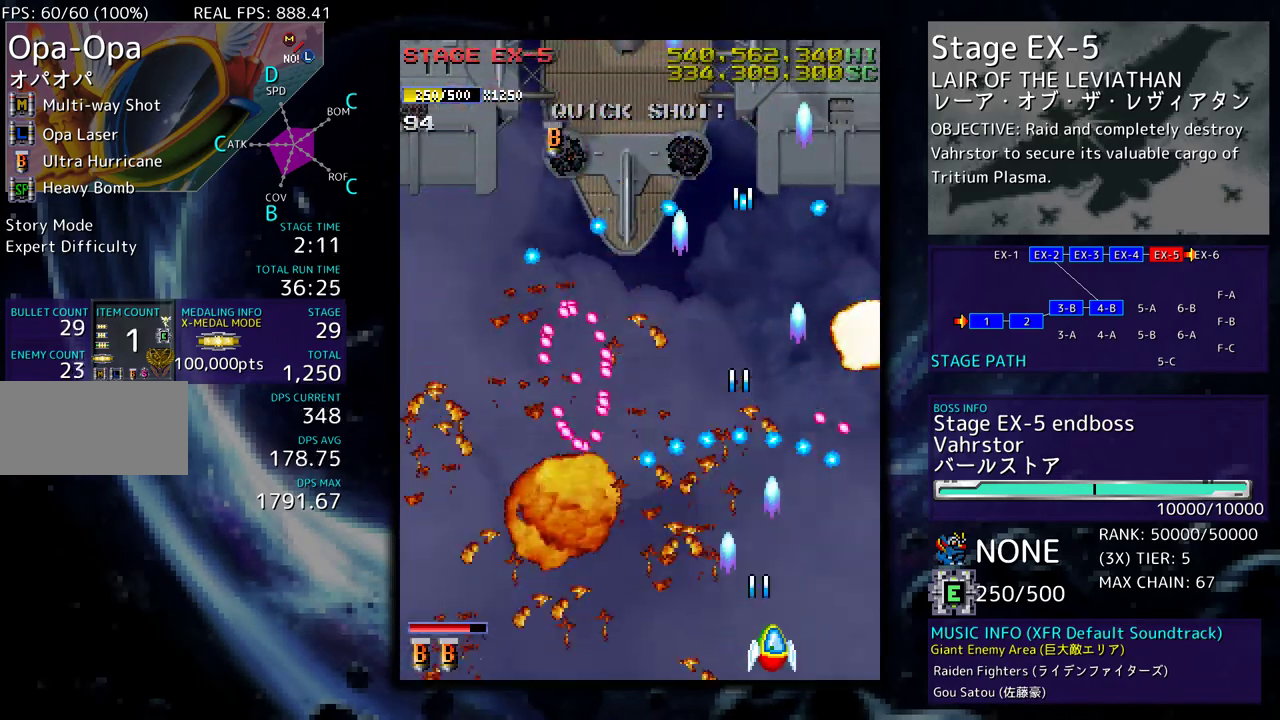
{"buttons": ["DPAD_UP", "DPAD_RIGHT"], "events": [[33, "DPAD_DOWN", "up"], [50, "DPAD_RIGHT", "up"], [167, "DPAD_DOWN", "down"], [183, "DPAD_RIGHT", "down"], [417, "DPAD_DOWN", "up"], [450, "DPAD_UP", "down"]]}